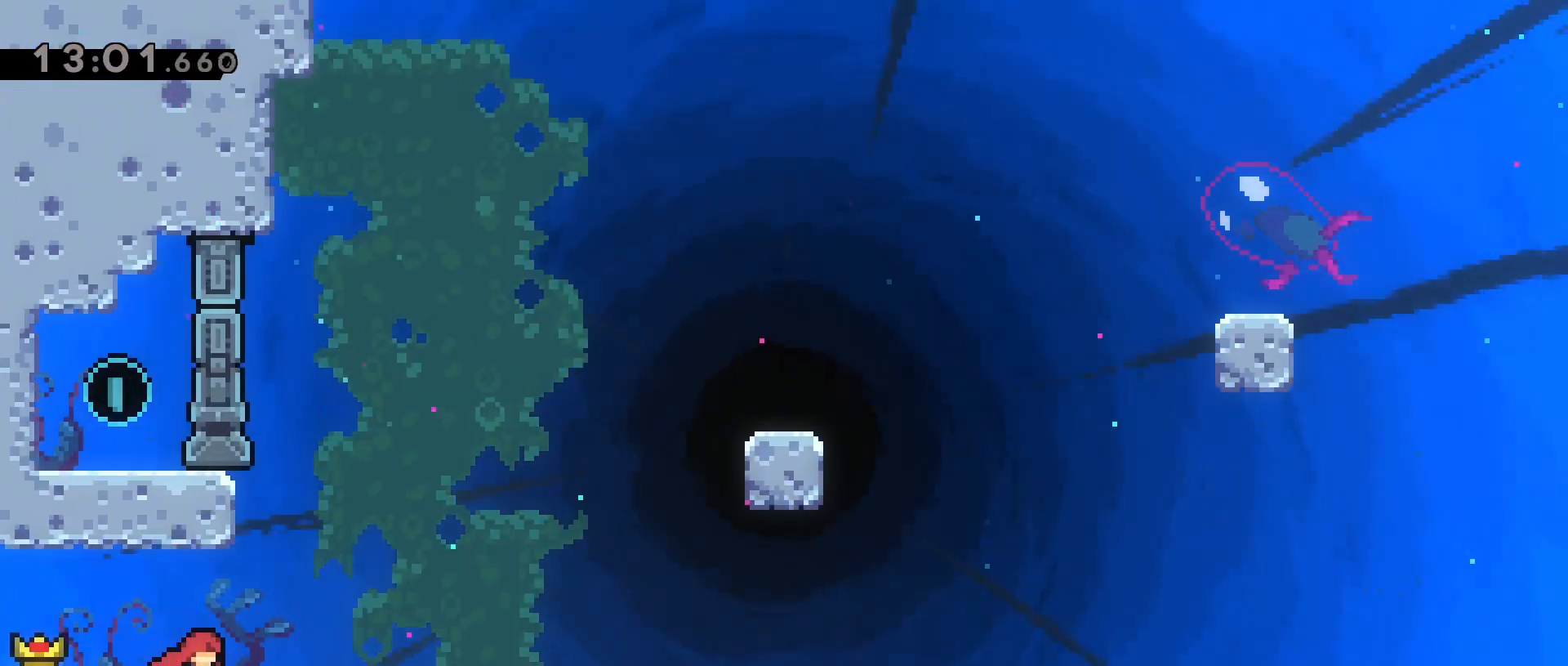
Gameplay with keyboard; each line is a JSON object with the keys held at the frame after it. "events" lists presses ("down") and releases ("up") of "a", "back", "crouch", "d", "dash", "dash2", "grab", "jump", "jump2", "next", "next2", "pause", "s", "stats", "talk" and "w" between this image and that frame as [ms after this image, input, new state], when the widget could be followed in between. No other keys are recorded. Mouse input is not recorded. Key names are as the overlay labels them; some are game actions (e.g. jump) rather than physical keys.
{"keys": ["d", "w"], "events": [[117, "d", "up"], [400, "d", "down"], [400, "w", "down"]]}
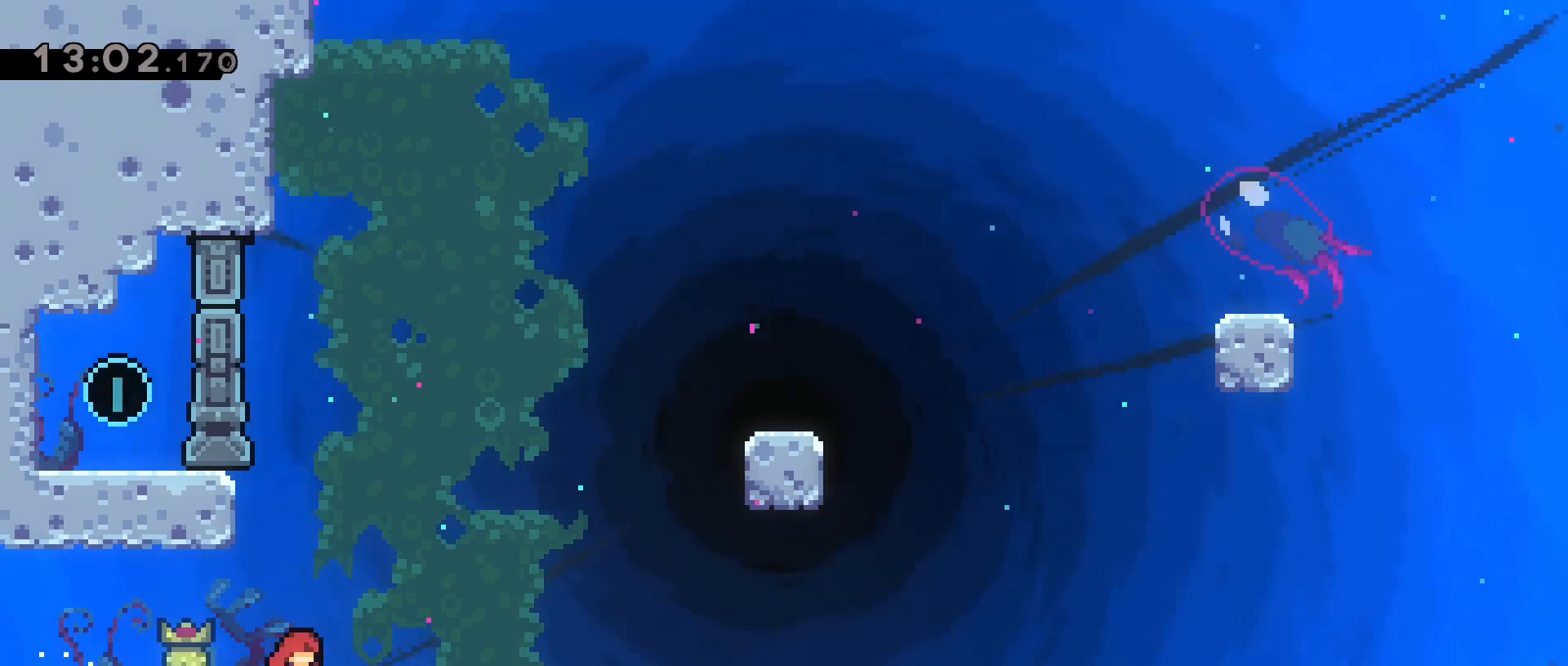
{"keys": ["d", "dash", "jump2", "w"], "events": [[83, "jump2", "down"], [450, "dash", "down"]]}
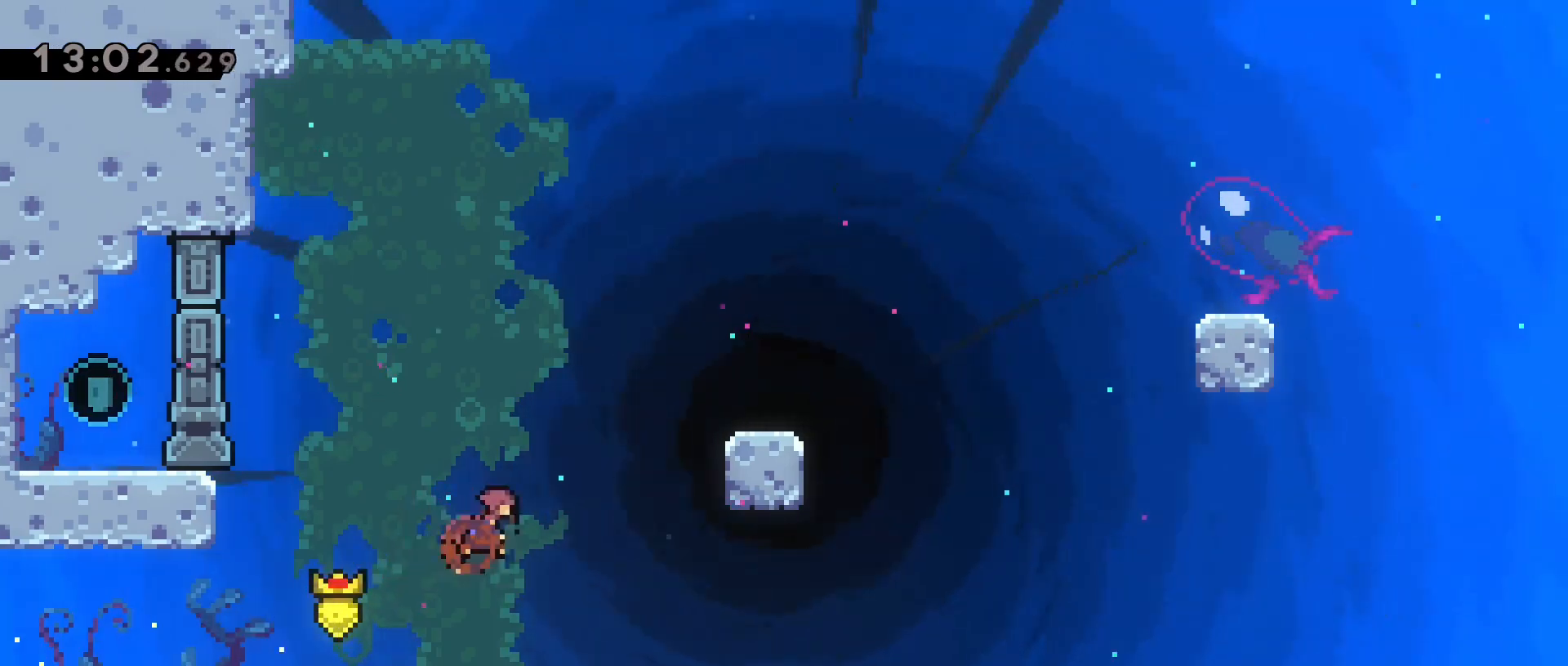
{"keys": [], "events": [[467, "d", "up"], [467, "dash", "up"], [467, "jump2", "up"], [467, "w", "up"]]}
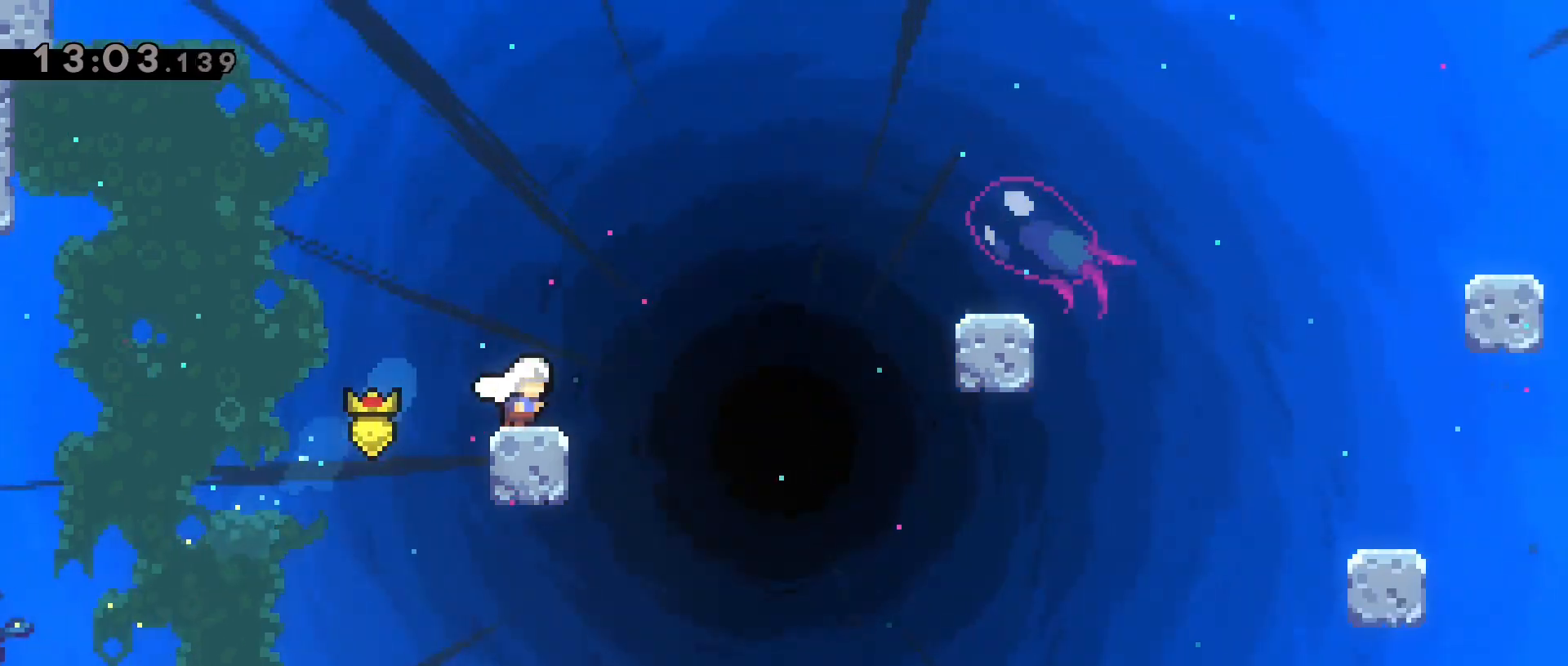
{"keys": ["d", "jump2", "w"], "events": [[250, "d", "down"], [250, "w", "down"], [400, "jump2", "down"]]}
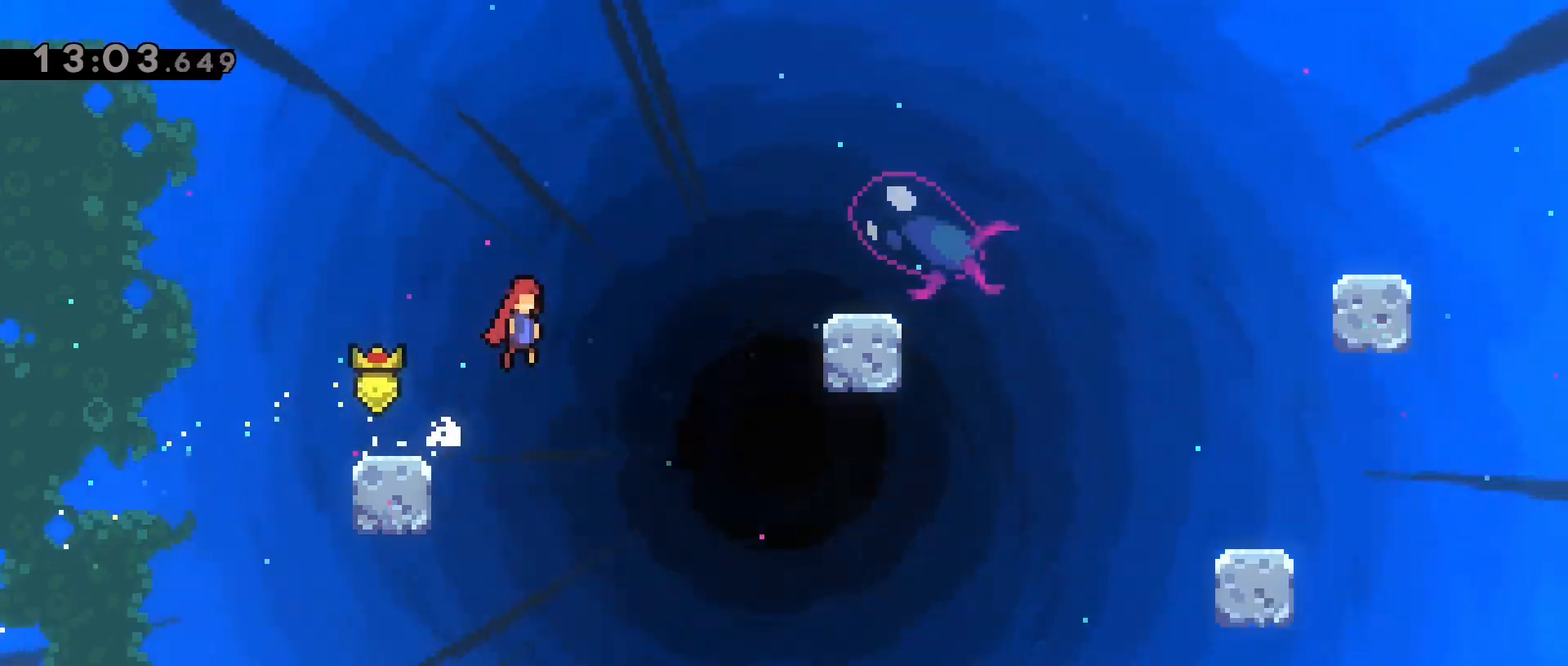
{"keys": ["d", "dash", "jump2", "w"], "events": [[417, "dash", "down"]]}
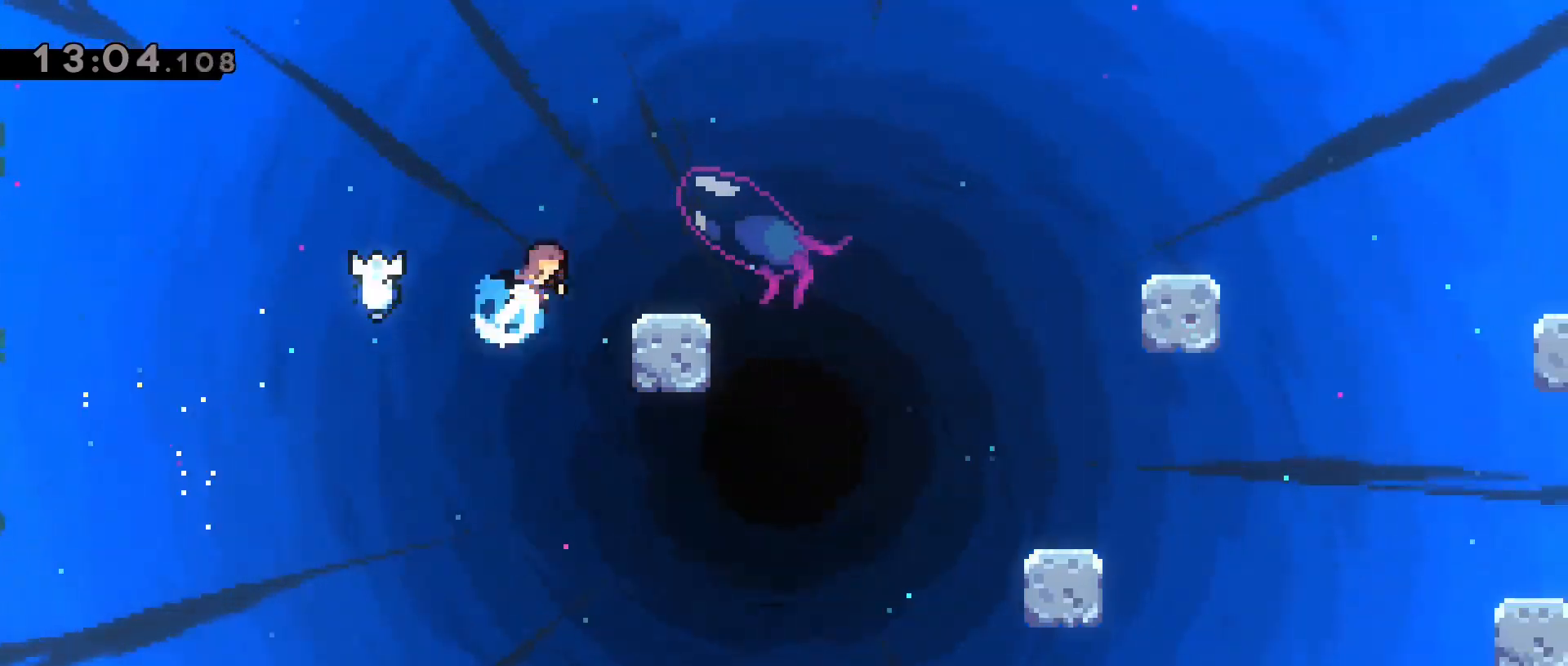
{"keys": ["d"], "events": [[150, "w", "up"], [233, "dash", "up"], [283, "jump2", "up"]]}
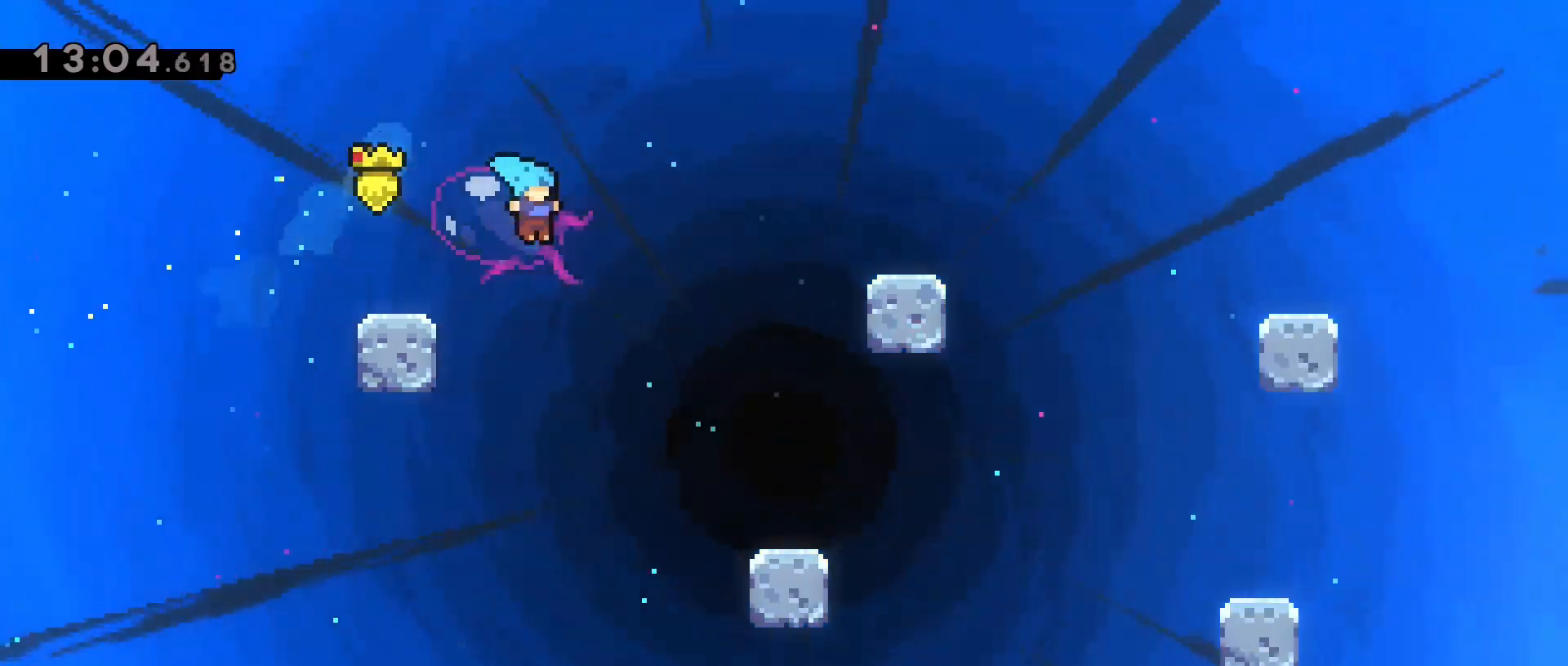
{"keys": ["jump2"], "events": [[450, "d", "up"], [483, "jump2", "down"]]}
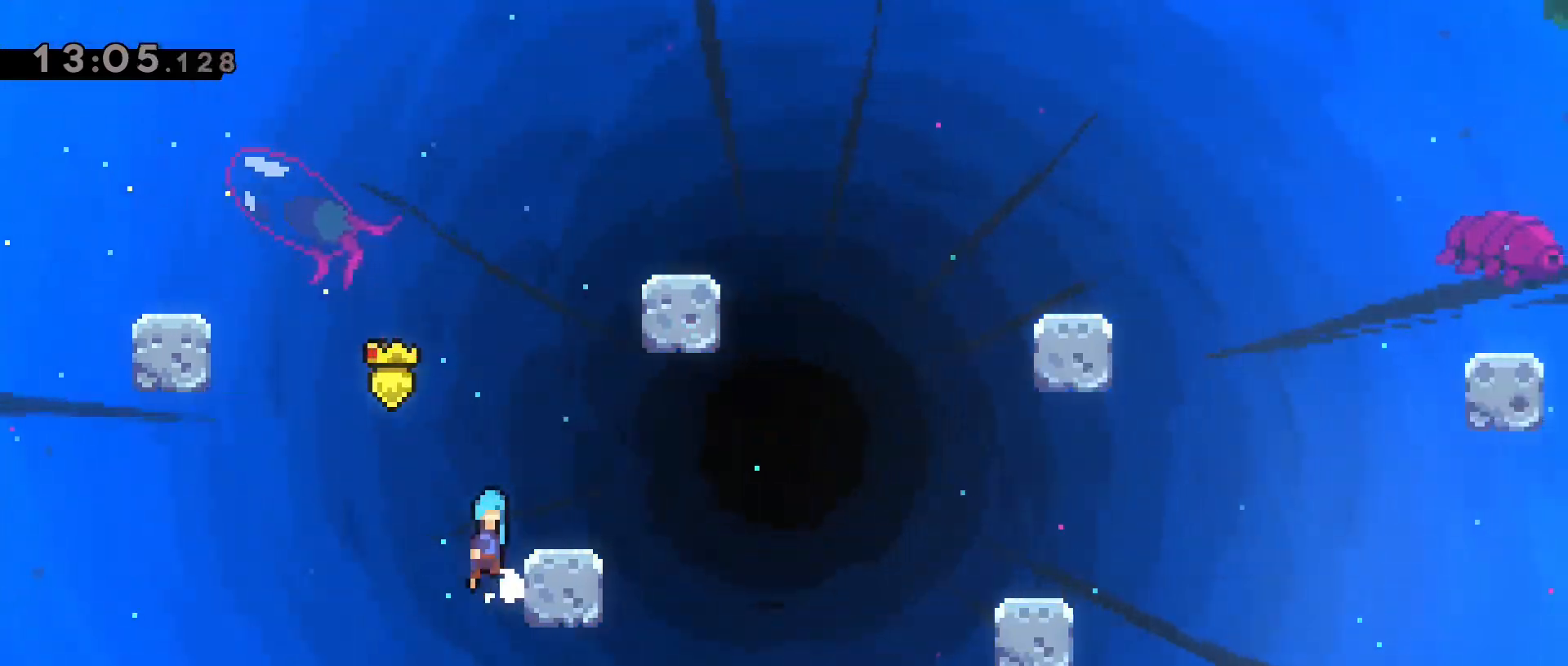
{"keys": ["d"], "events": [[133, "d", "down"], [317, "jump2", "up"]]}
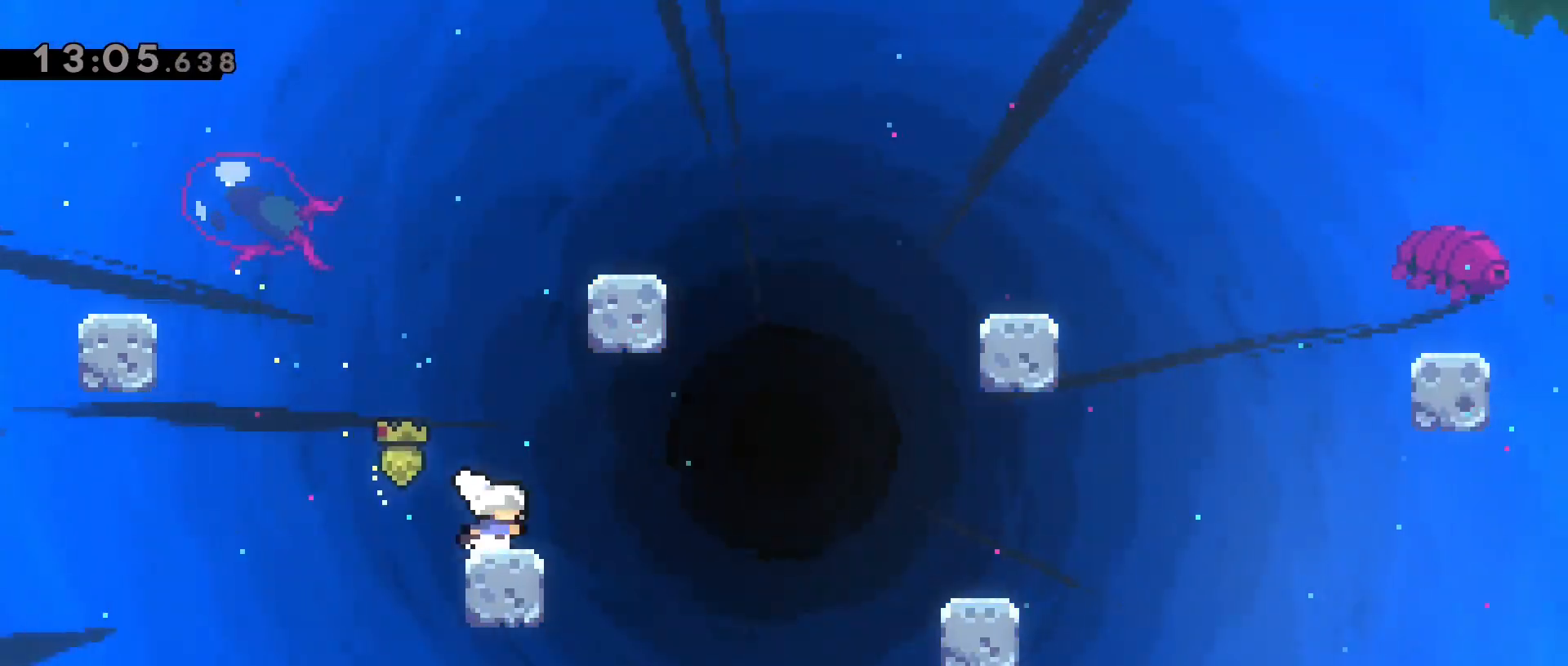
{"keys": ["d", "jump2", "w"], "events": [[100, "jump2", "down"], [483, "w", "down"]]}
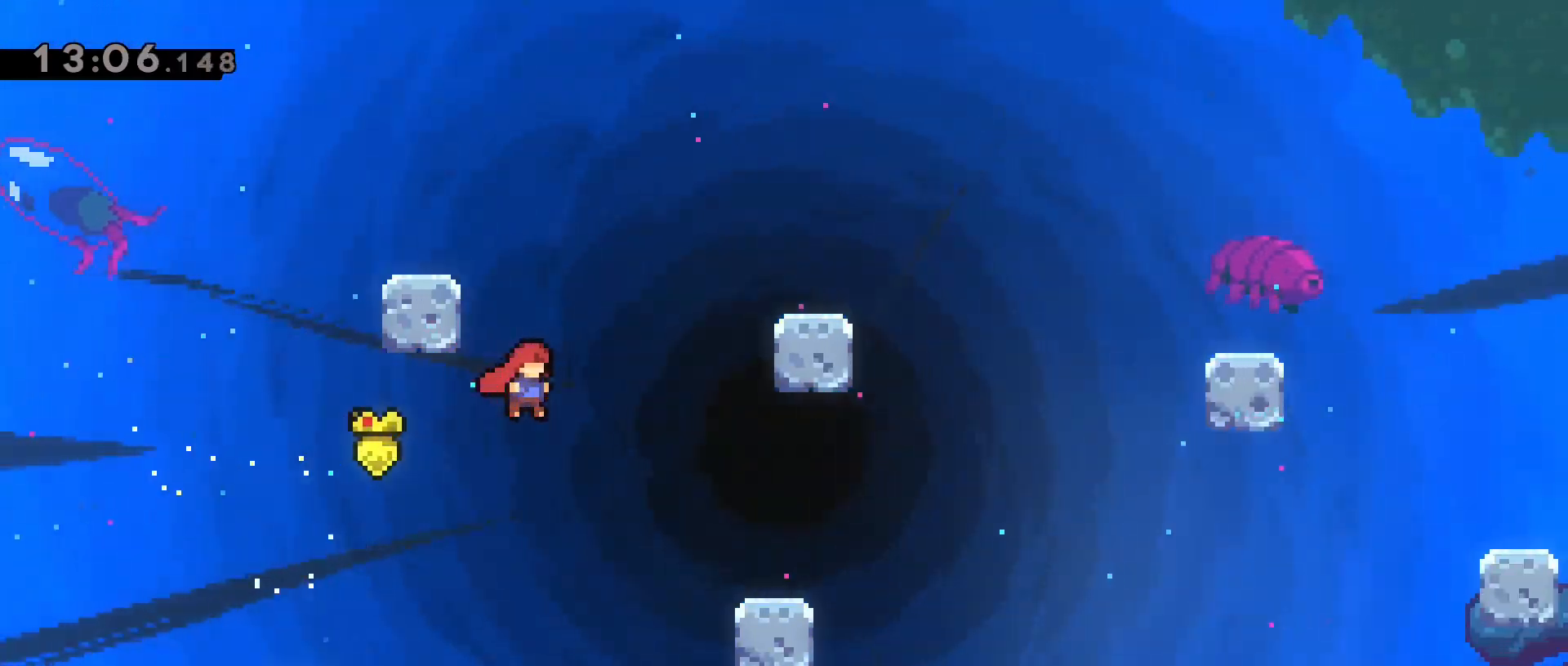
{"keys": ["d", "dash", "grab", "w"], "events": [[17, "dash", "down"], [400, "grab", "down"], [483, "jump2", "up"]]}
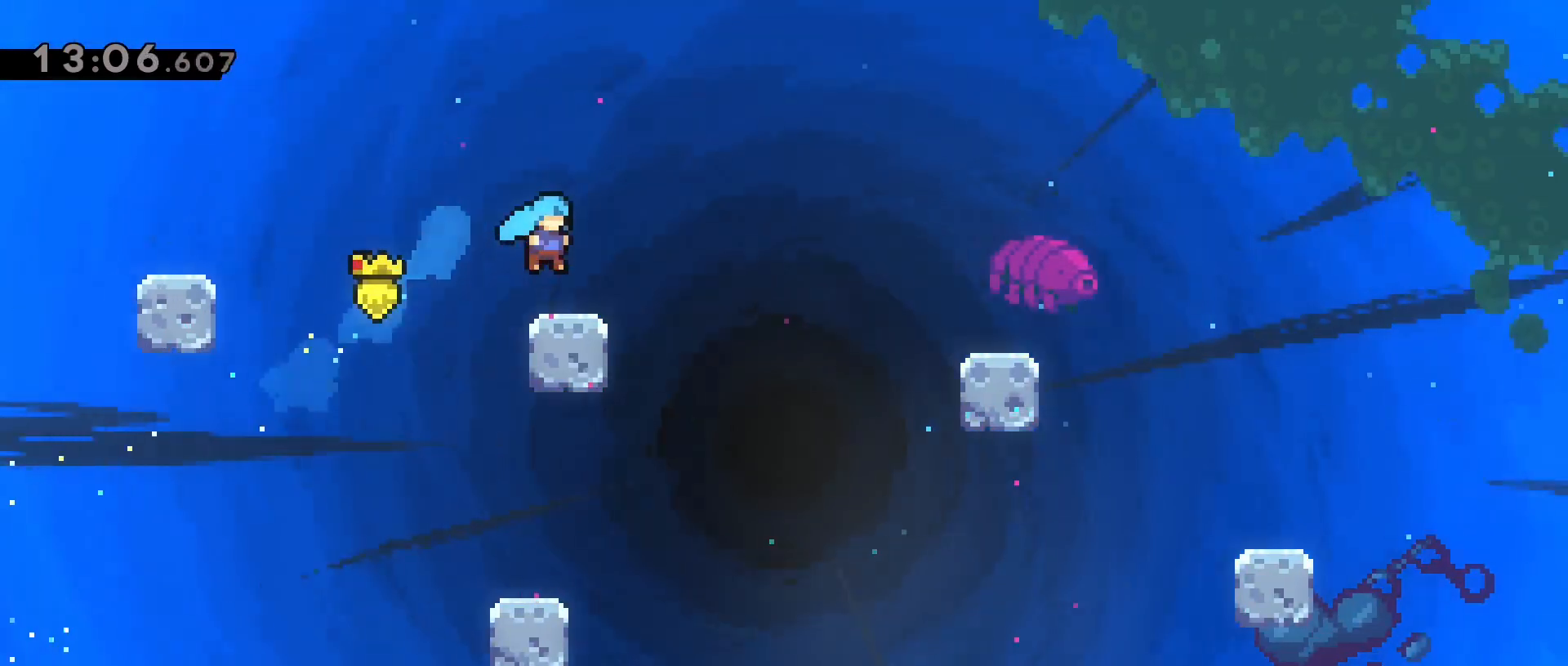
{"keys": ["d", "jump2", "w"], "events": [[33, "d", "up"], [33, "dash", "up"], [33, "grab", "up"], [33, "w", "up"], [267, "d", "down"], [267, "w", "down"], [417, "jump2", "down"]]}
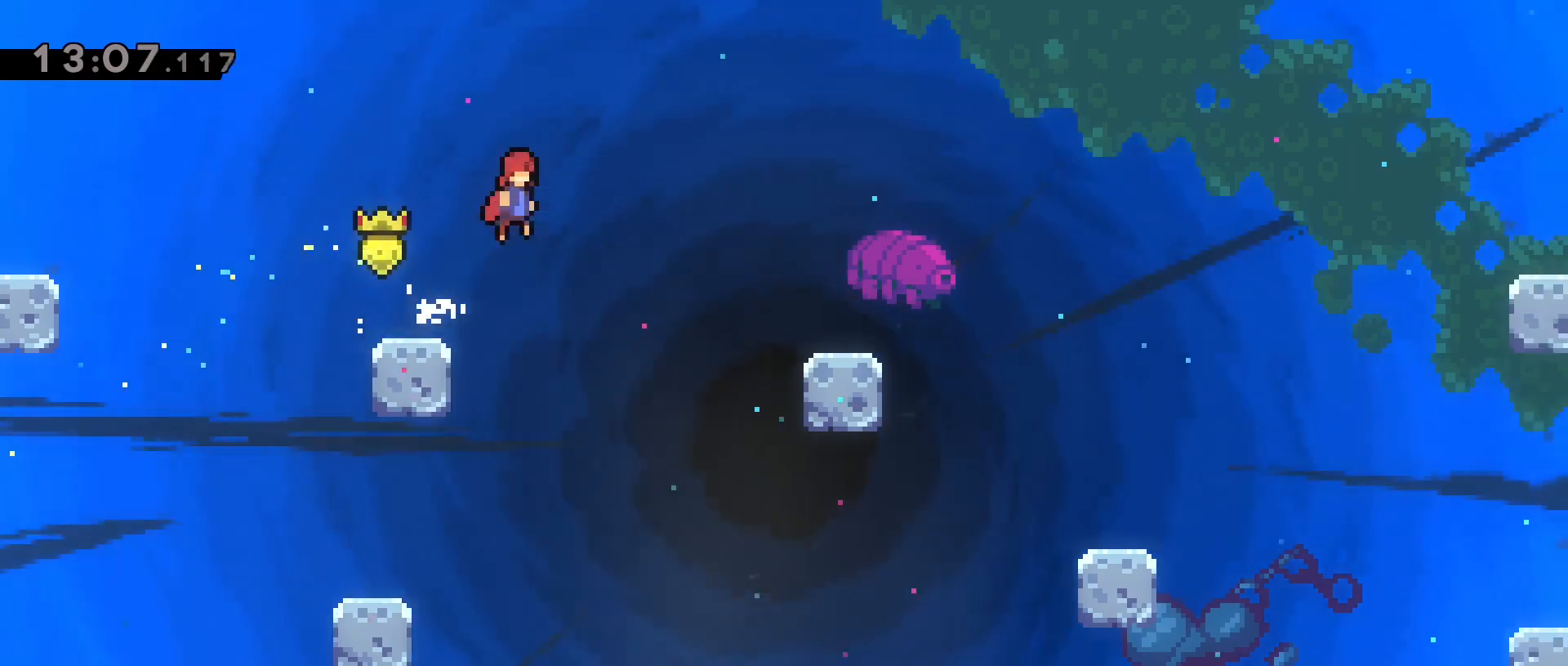
{"keys": ["d", "dash", "w"], "events": [[333, "jump2", "up"], [433, "dash", "down"]]}
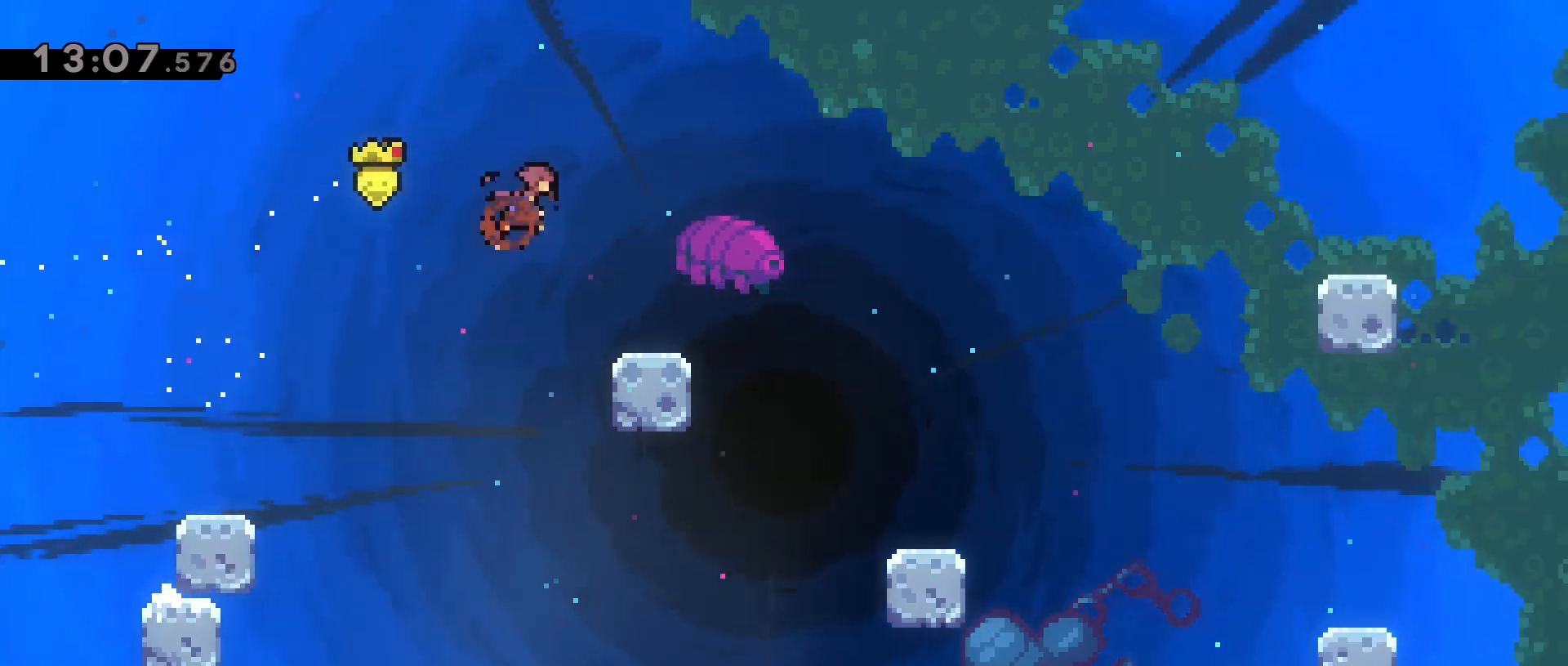
{"keys": ["d"], "events": [[167, "w", "up"], [200, "dash", "up"]]}
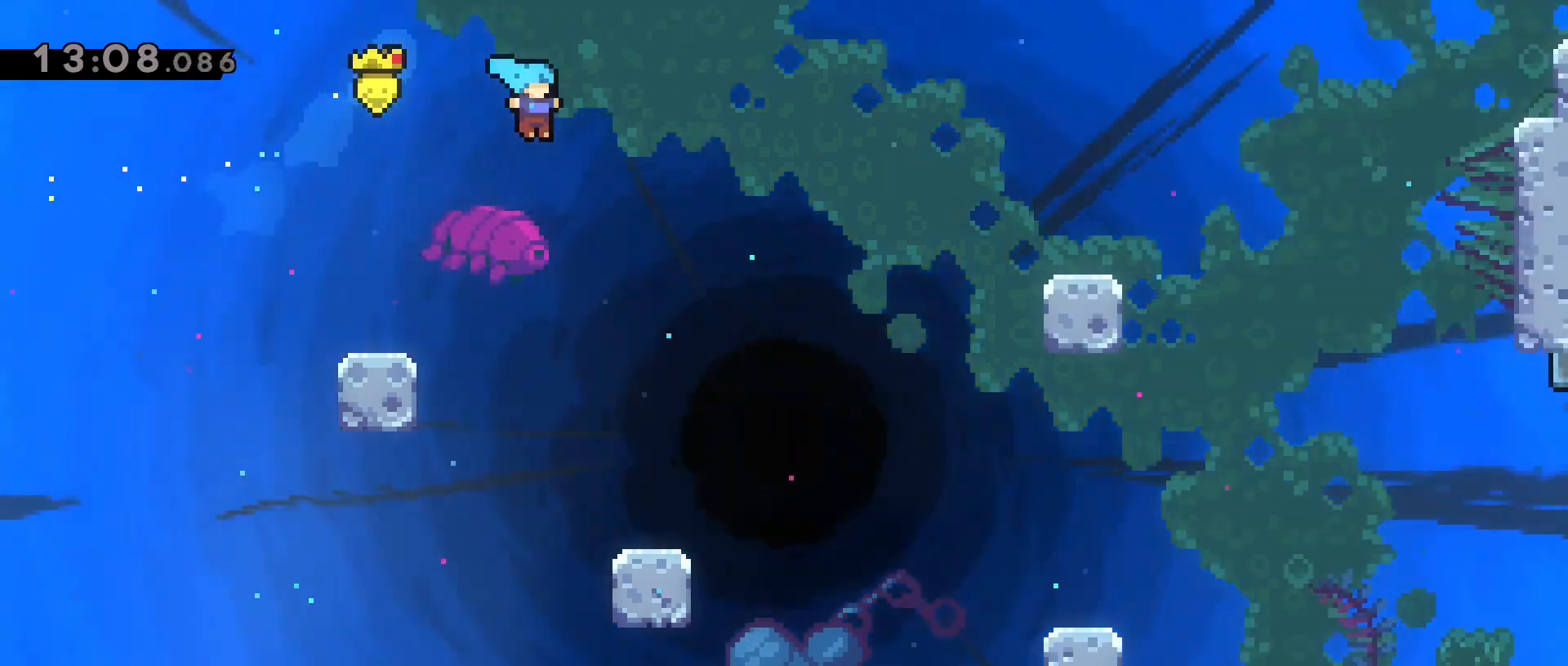
{"keys": [], "events": [[183, "d", "up"]]}
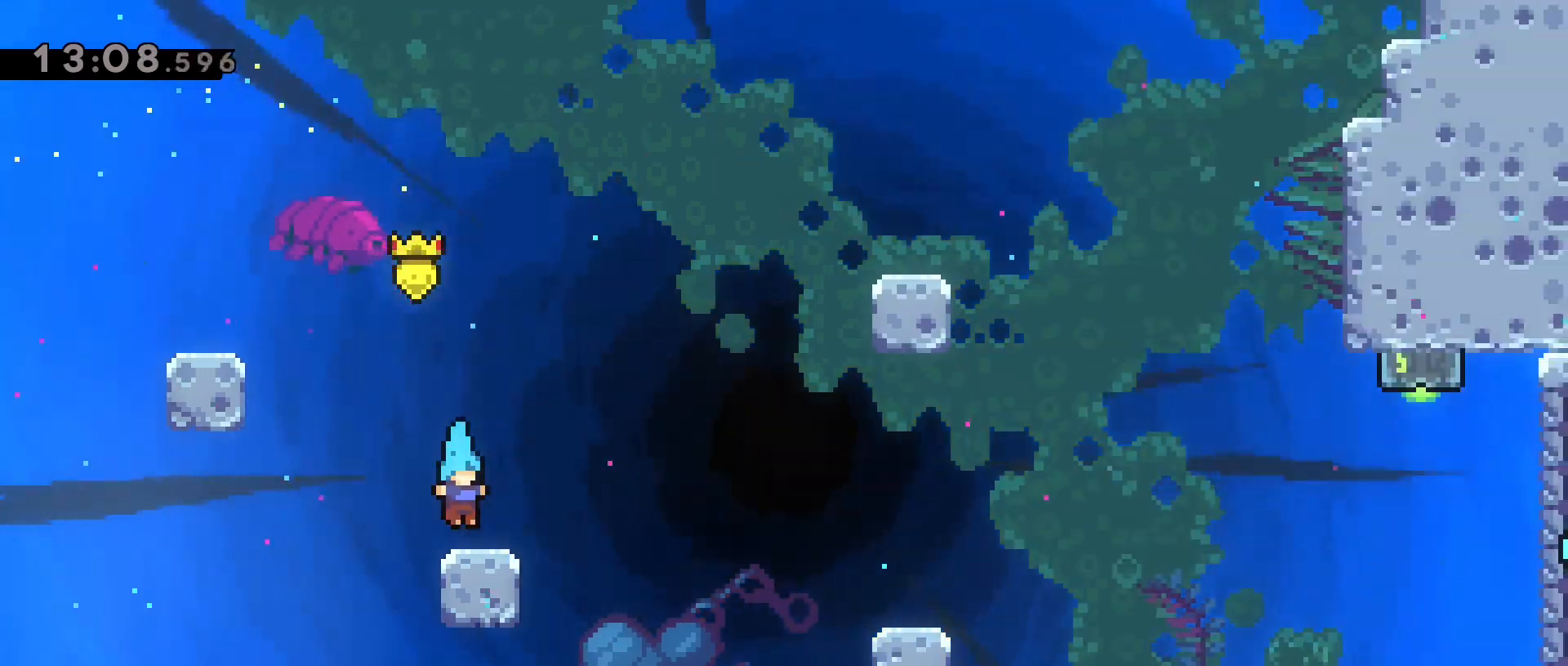
{"keys": ["d", "dash", "jump2", "w"], "events": [[50, "d", "down"], [150, "jump2", "down"], [433, "w", "down"], [483, "dash", "down"]]}
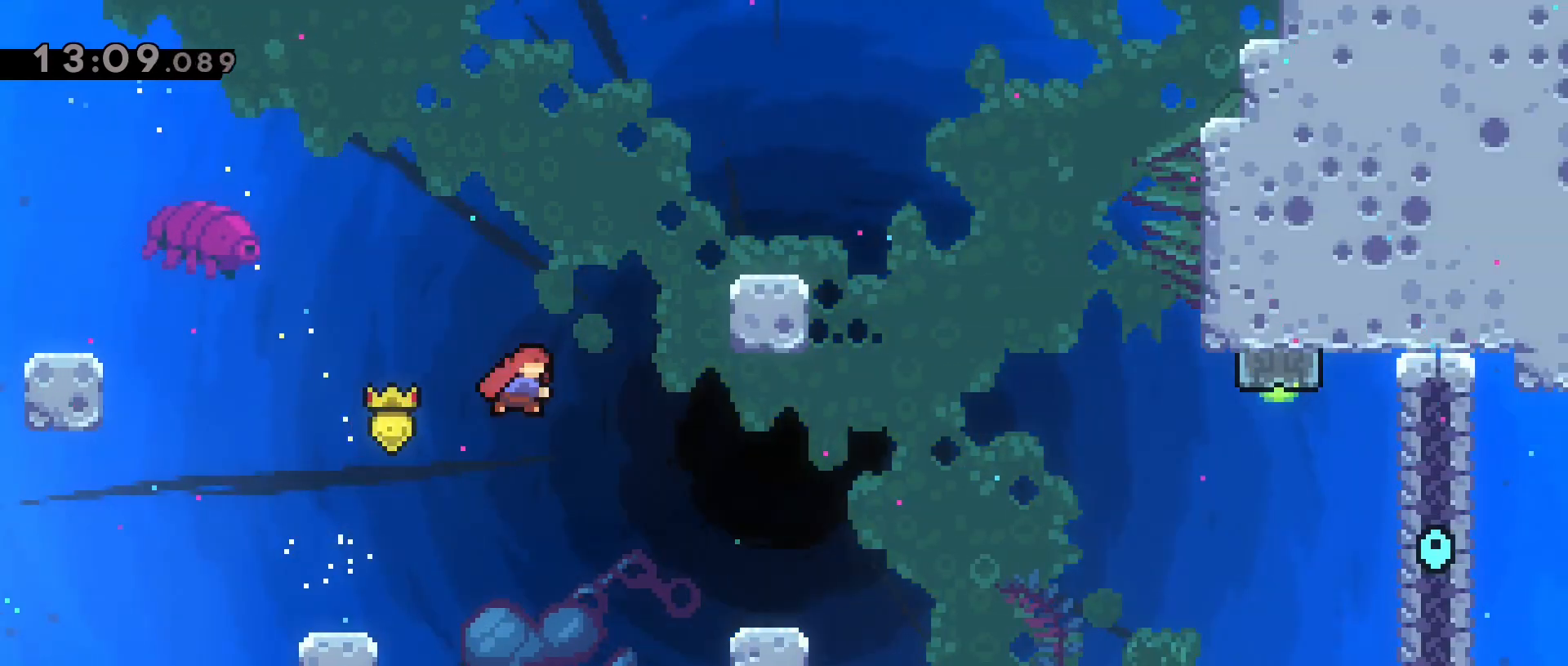
{"keys": ["d"], "events": [[167, "grab", "down"], [350, "d", "up"], [350, "jump2", "up"], [400, "dash", "up"], [400, "grab", "up"], [400, "w", "up"], [483, "d", "down"]]}
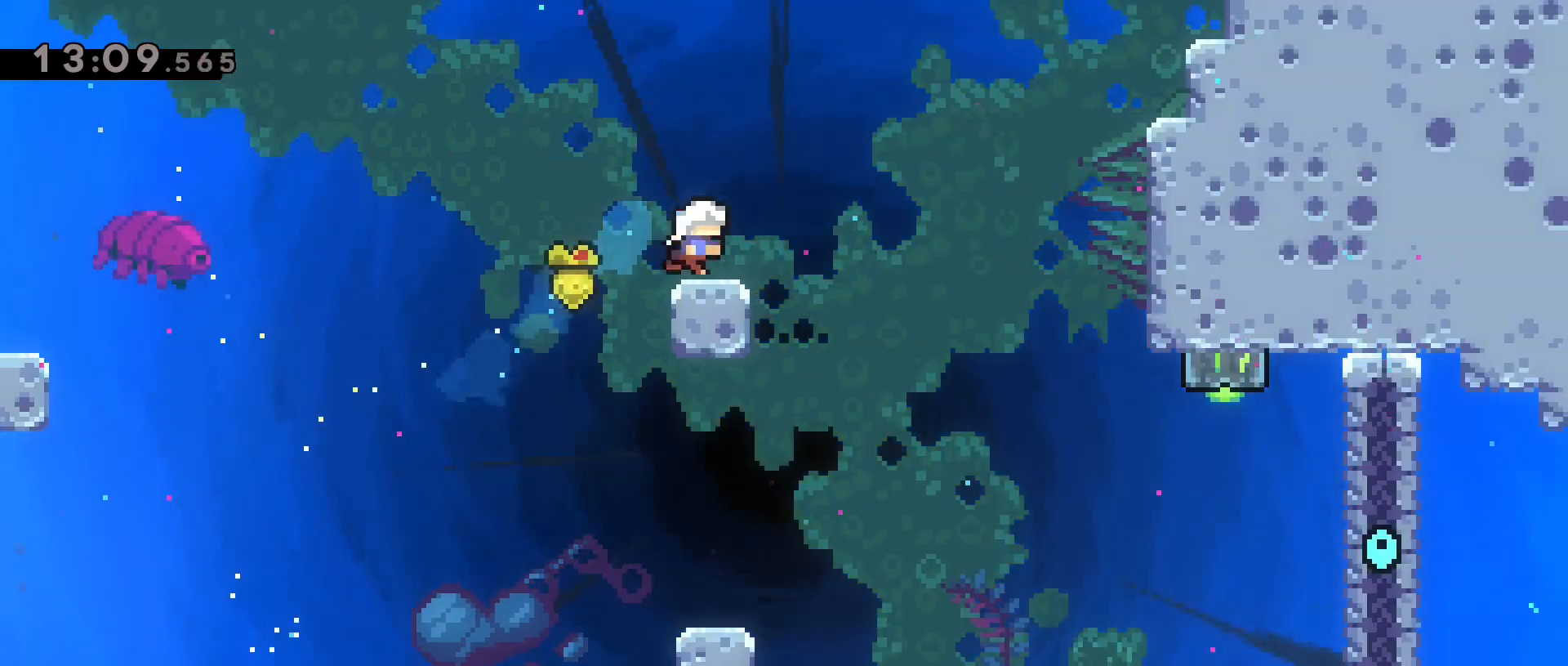
{"keys": ["d", "s"], "events": [[83, "jump2", "down"], [183, "jump2", "up"], [367, "s", "down"]]}
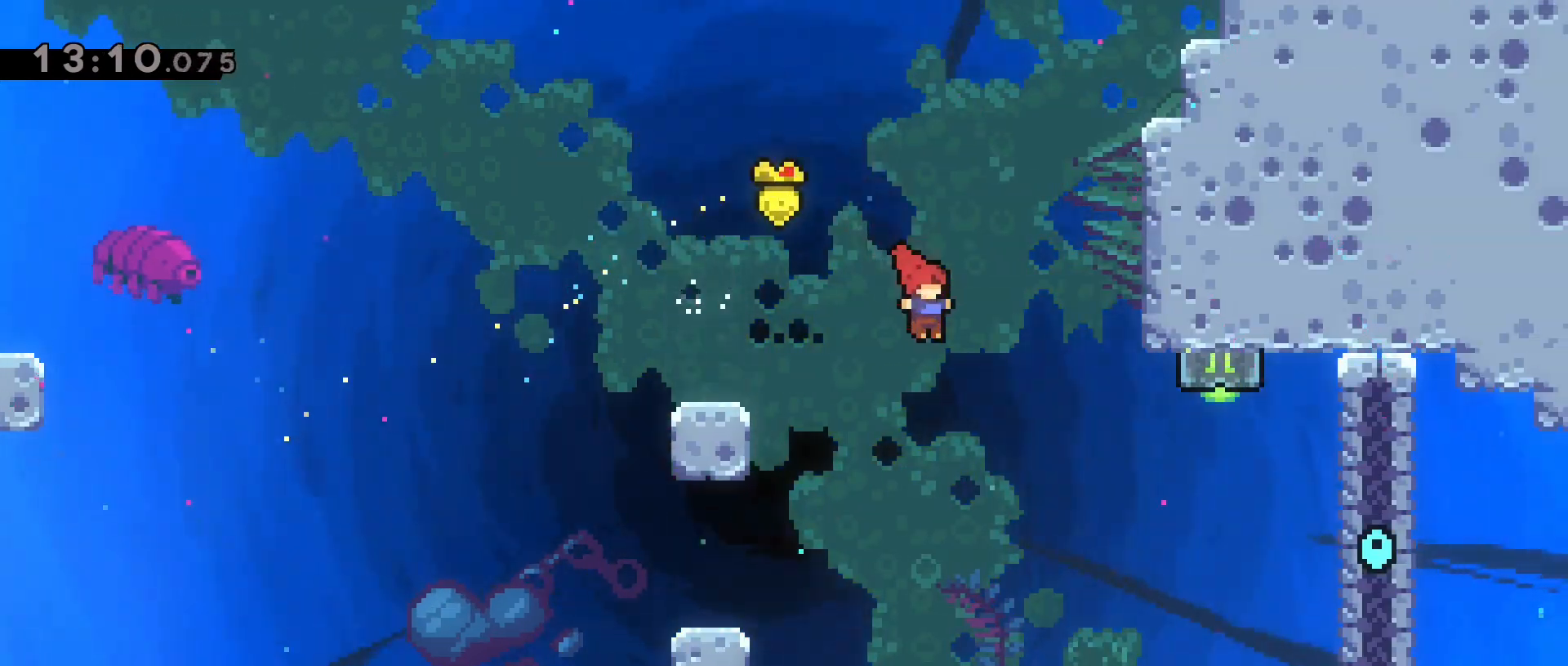
{"keys": ["d", "jump2", "w"], "events": [[150, "s", "up"], [433, "jump2", "down"], [433, "w", "down"]]}
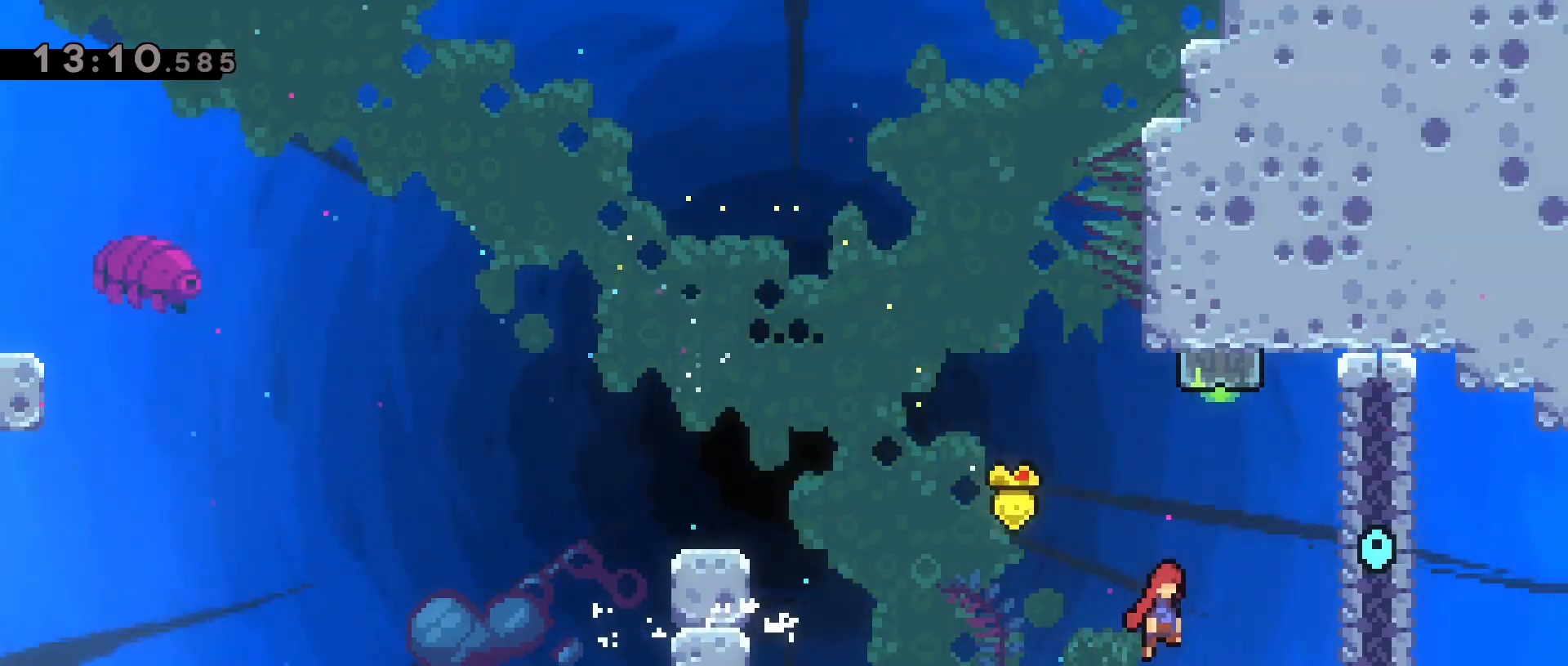
{"keys": ["a"], "events": [[117, "d", "up"], [117, "dash", "down"], [400, "w", "up"], [450, "jump2", "up"], [483, "a", "down"], [483, "dash", "up"]]}
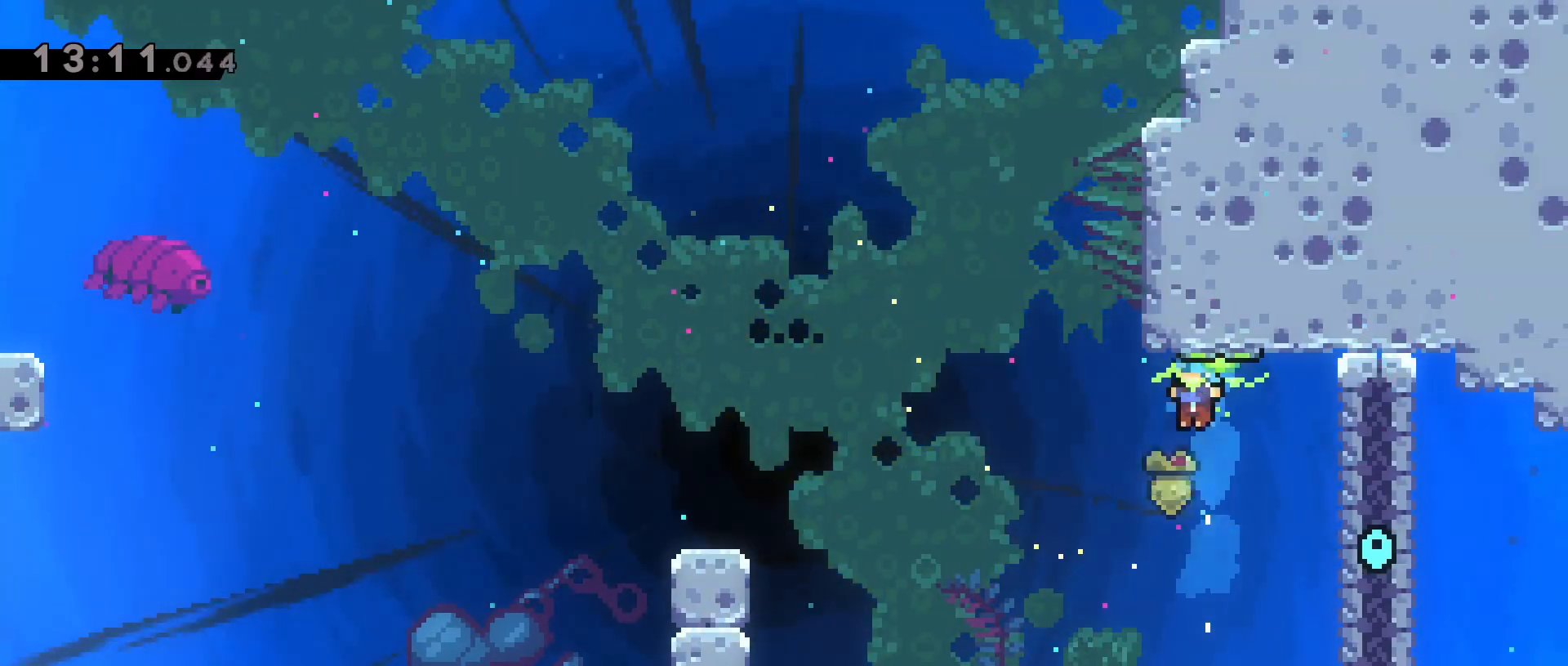
{"keys": ["a", "dash", "jump2", "w"], "events": [[317, "w", "down"], [367, "jump2", "down"], [500, "dash", "down"]]}
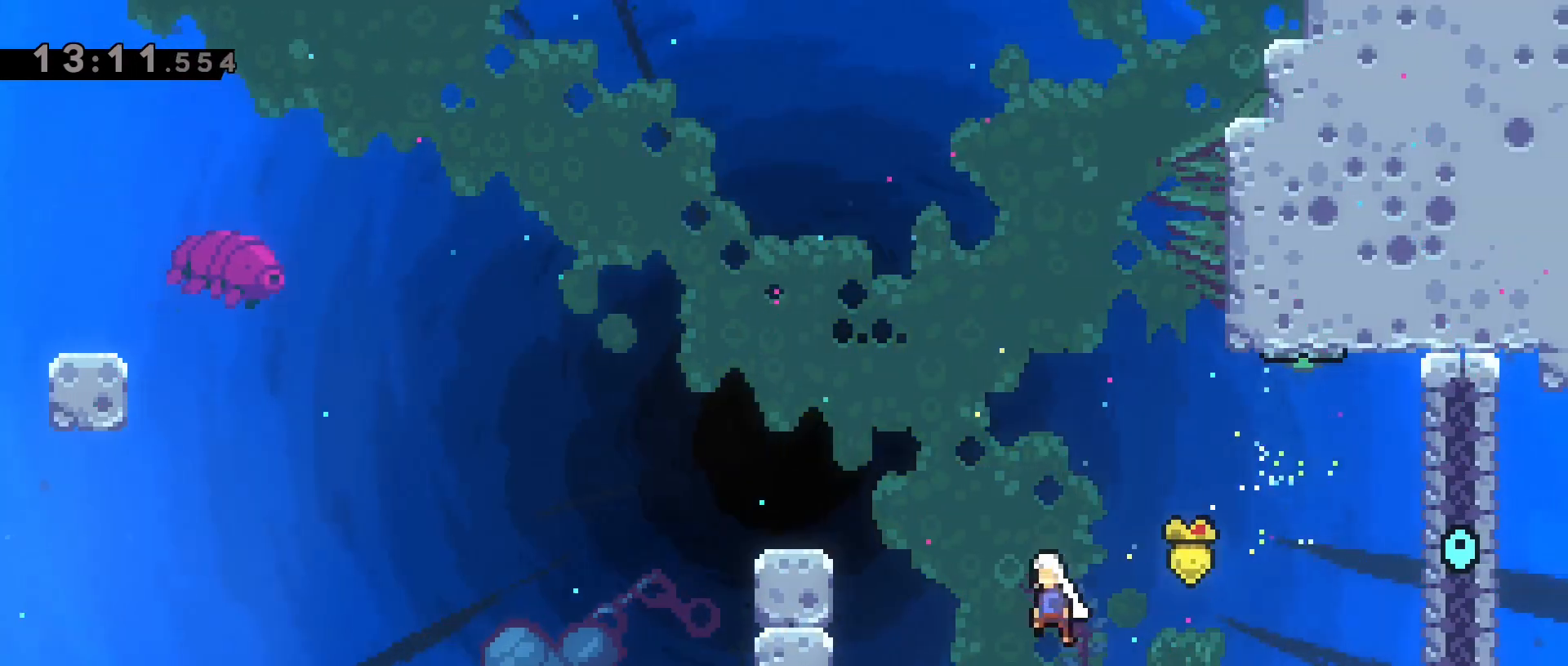
{"keys": ["dash"], "events": [[233, "grab", "down"], [467, "a", "up"], [467, "grab", "up"], [467, "jump2", "up"], [467, "w", "up"]]}
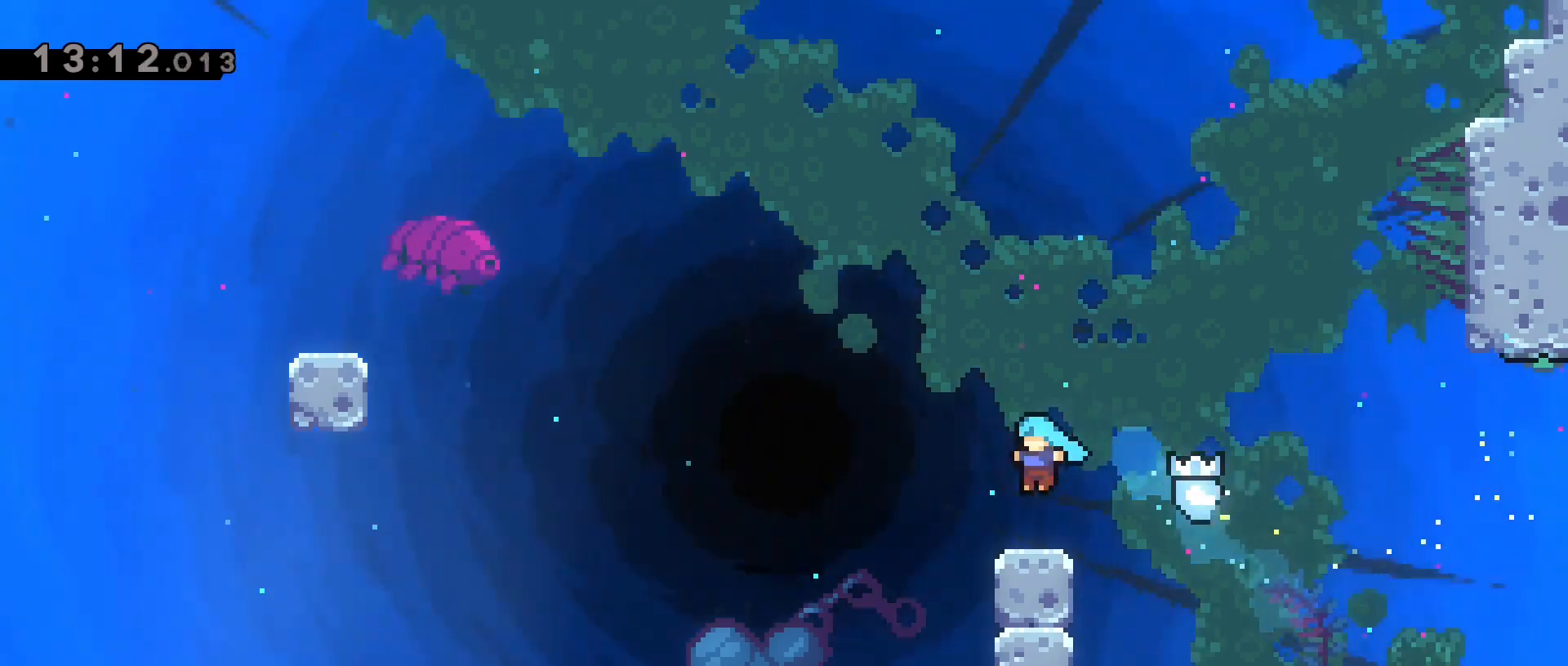
{"keys": ["jump2"], "events": [[17, "dash", "up"], [450, "jump2", "down"]]}
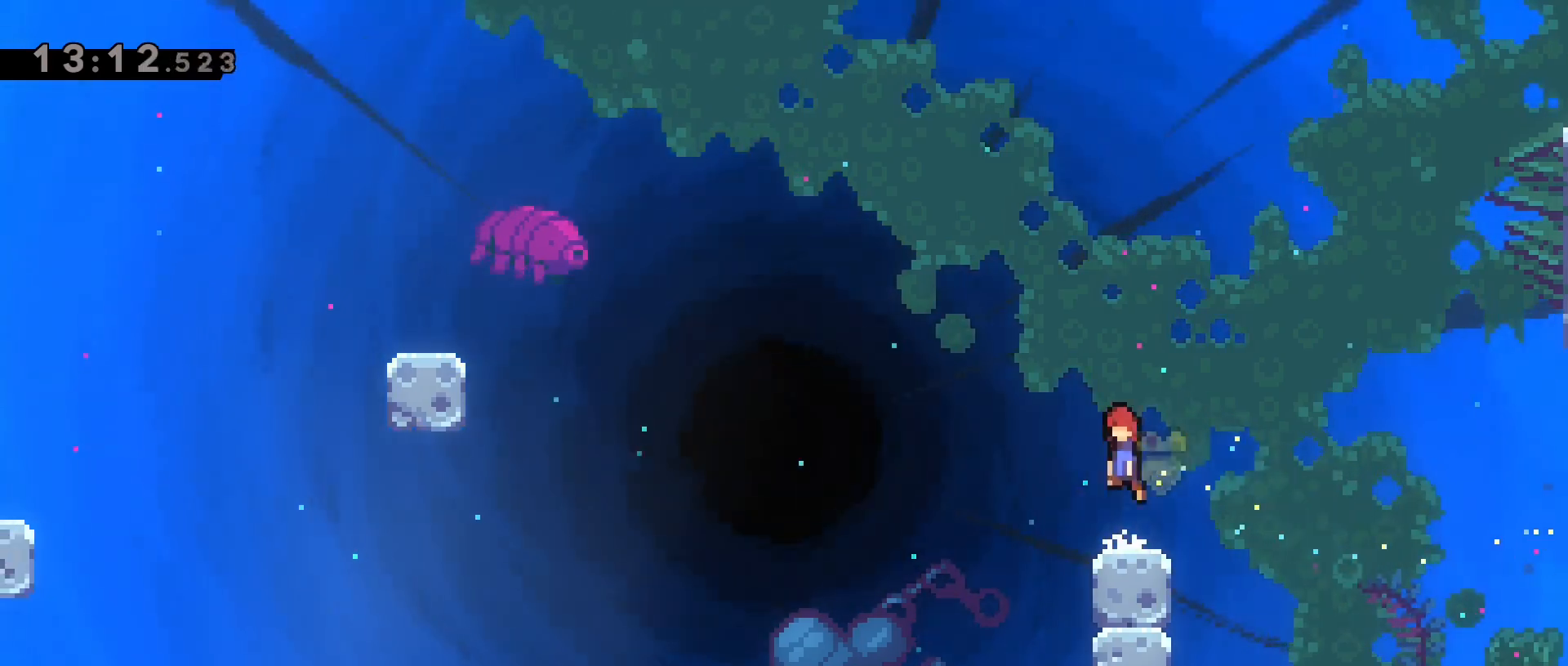
{"keys": ["d", "jump2"], "events": [[183, "jump2", "up"], [467, "d", "down"], [500, "jump2", "down"]]}
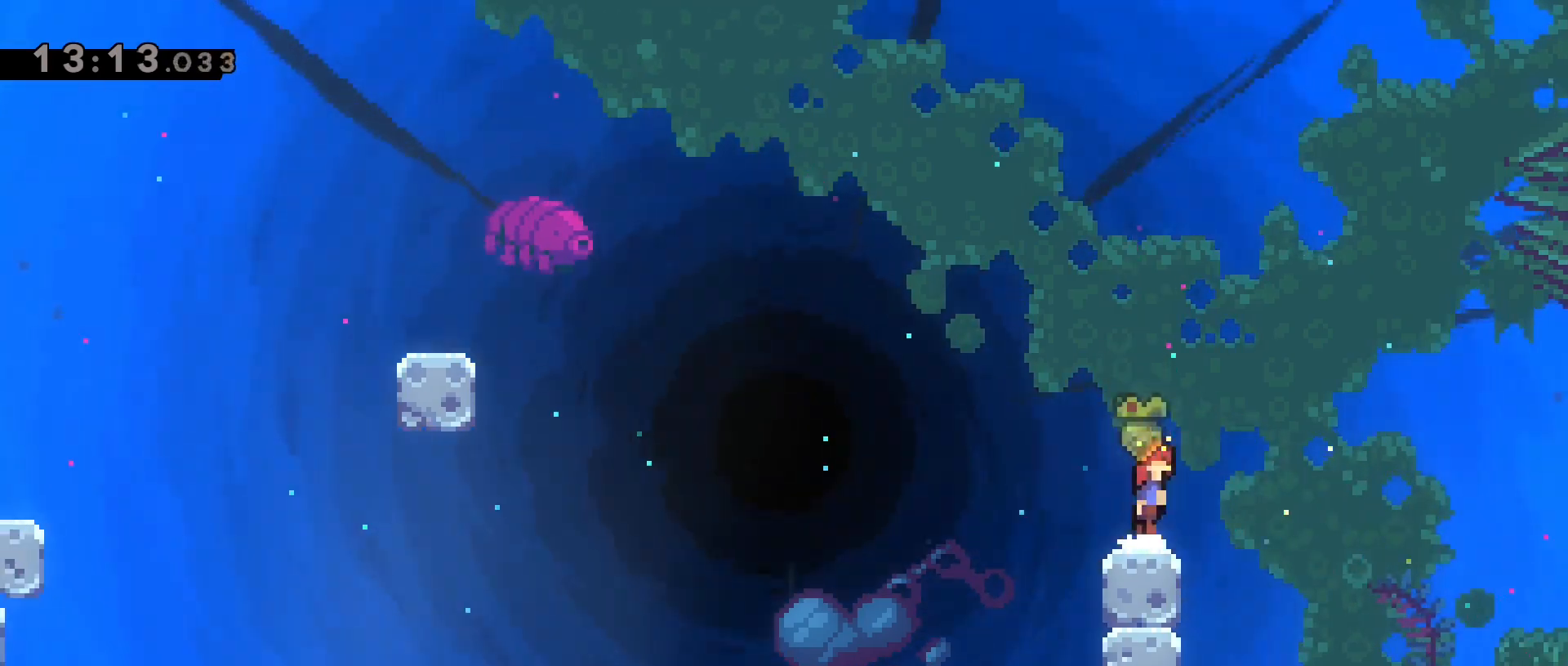
{"keys": ["a", "dash", "jump2"], "events": [[100, "jump2", "up"], [200, "a", "down"], [200, "d", "up"], [200, "dash", "down"], [200, "s", "down"], [433, "jump2", "down"], [467, "s", "up"]]}
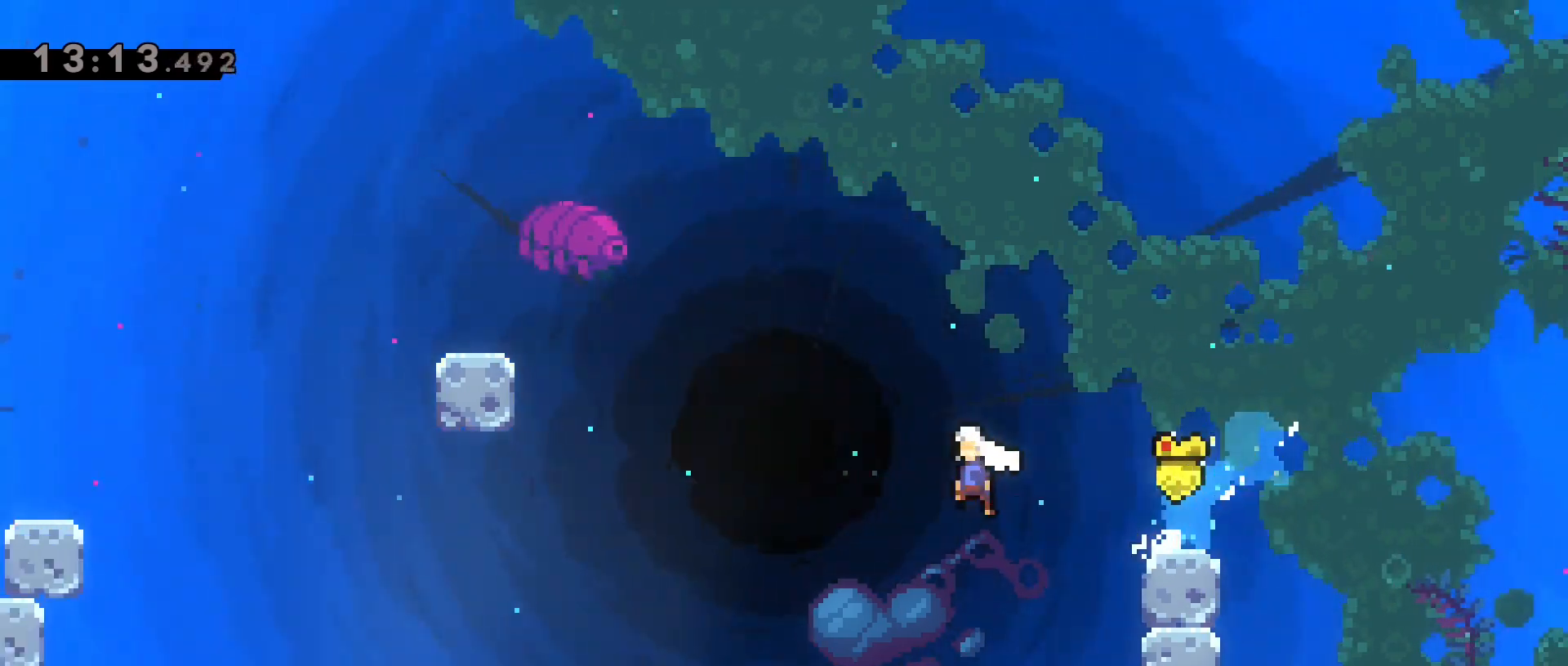
{"keys": ["a", "dash", "w"], "events": [[67, "dash", "up"], [167, "jump2", "up"], [400, "w", "down"], [450, "dash", "down"]]}
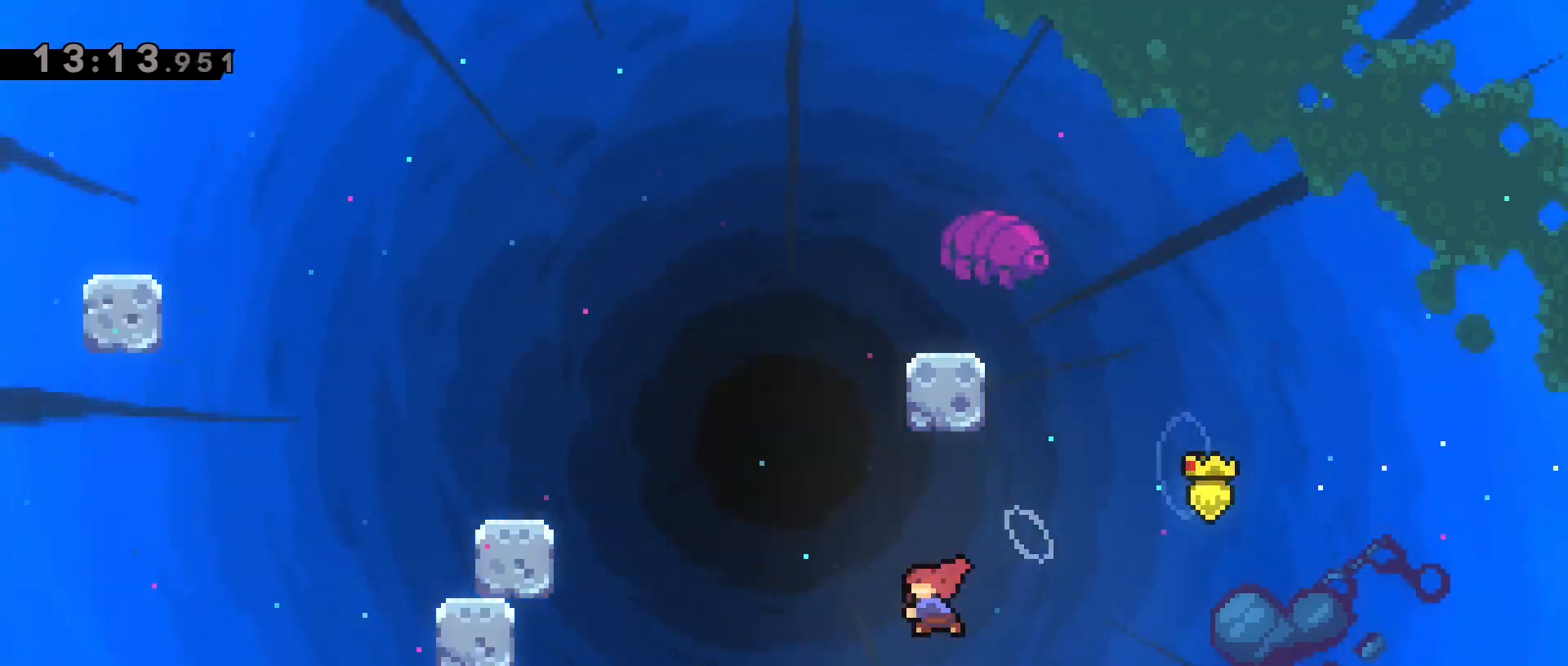
{"keys": [], "events": [[267, "a", "up"], [267, "dash", "up"], [267, "w", "up"]]}
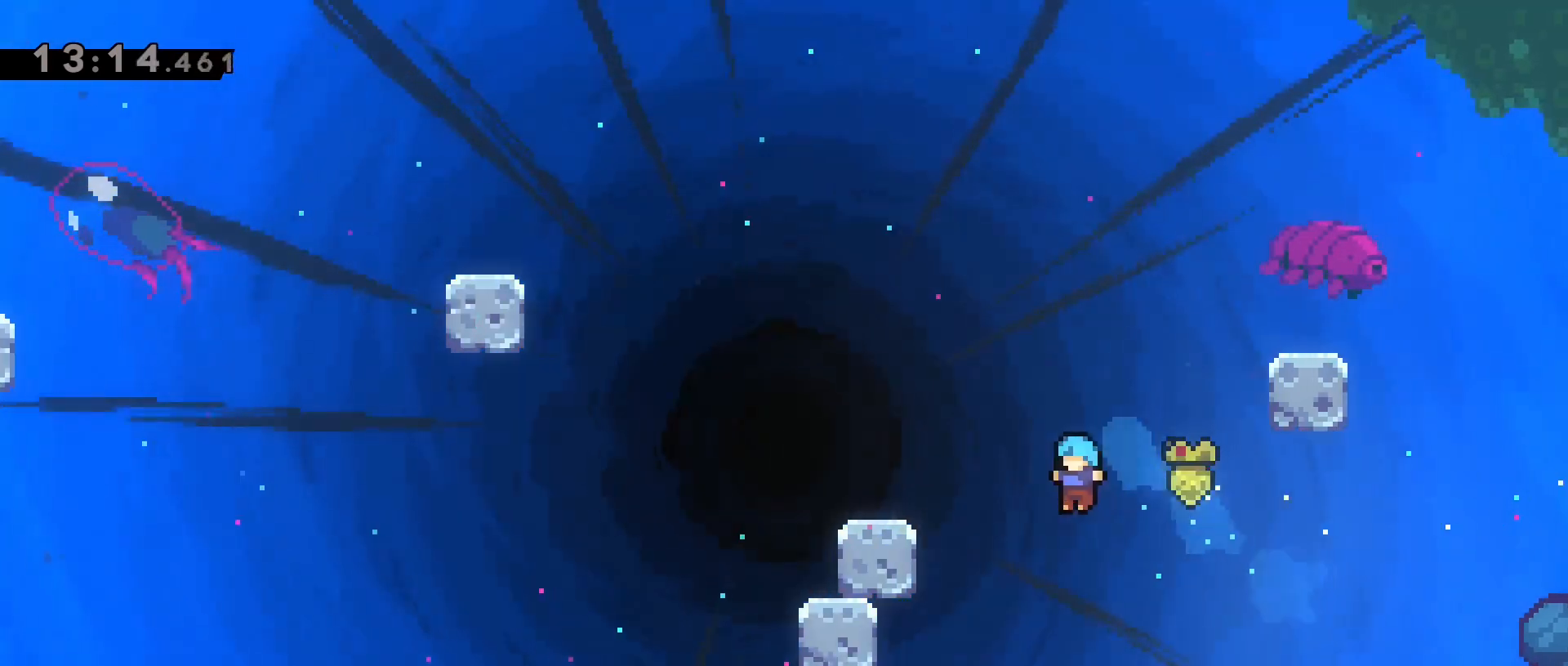
{"keys": ["jump2", "w"], "events": [[283, "w", "down"], [333, "a", "down"], [333, "jump2", "down"], [467, "a", "up"]]}
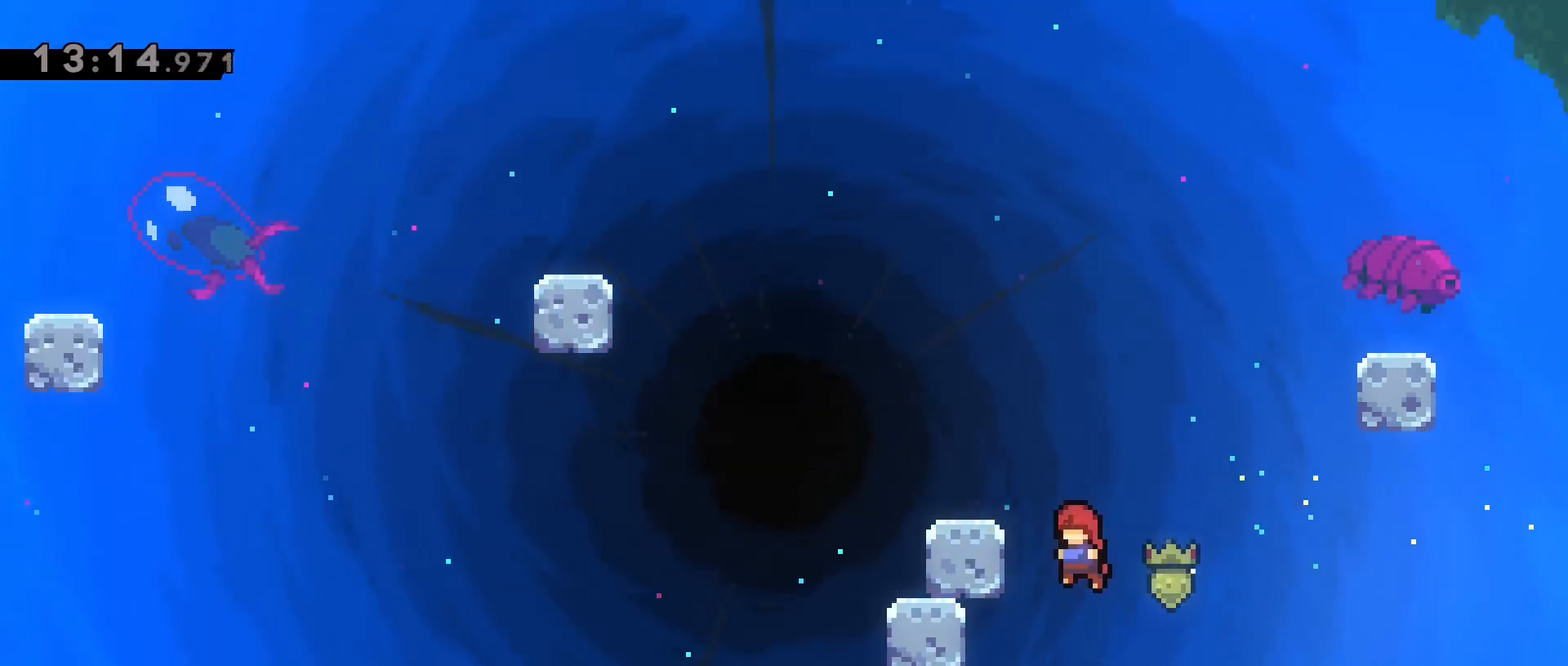
{"keys": ["a"], "events": [[17, "dash", "down"], [217, "a", "down"], [300, "dash", "up"], [400, "jump2", "up"], [483, "w", "up"]]}
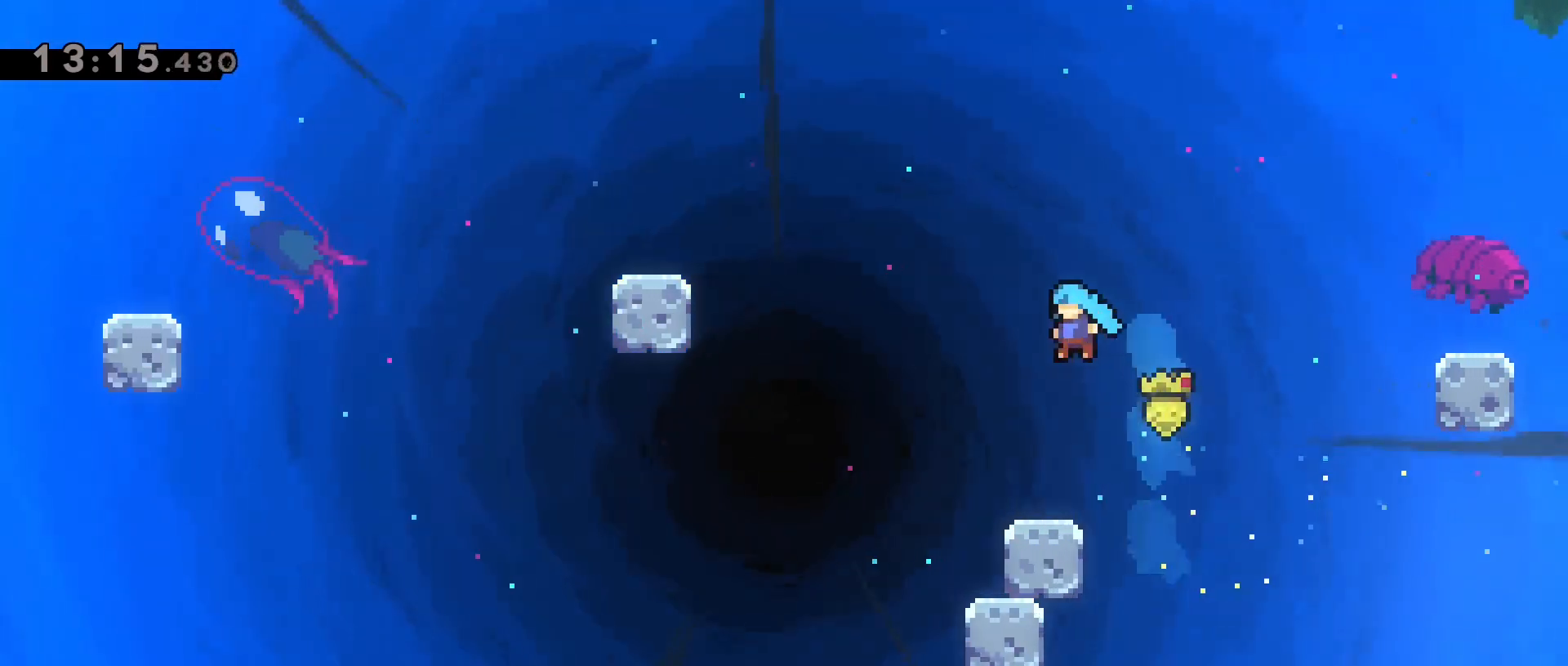
{"keys": ["a", "jump2", "w"], "events": [[33, "a", "up"], [367, "a", "down"], [367, "jump2", "down"], [367, "w", "down"]]}
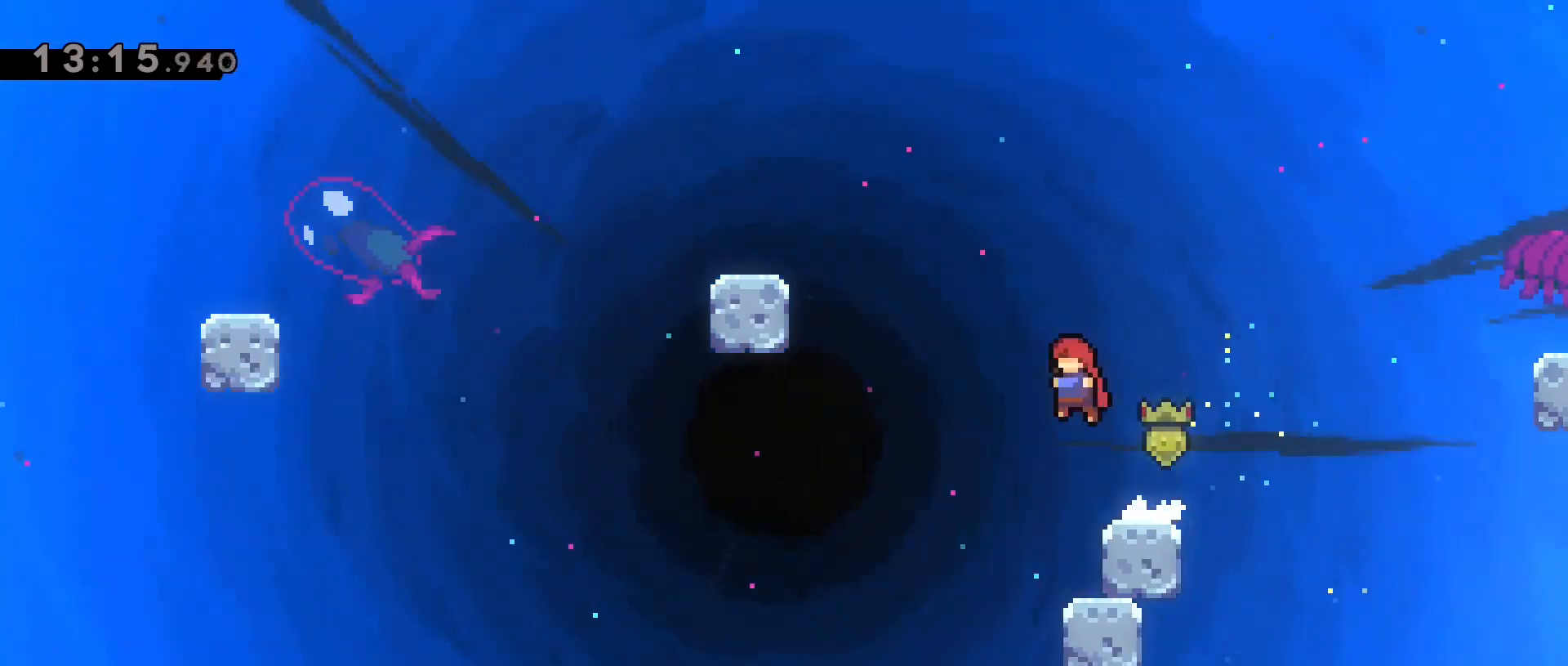
{"keys": ["a", "dash", "jump2", "w"], "events": [[150, "dash", "down"]]}